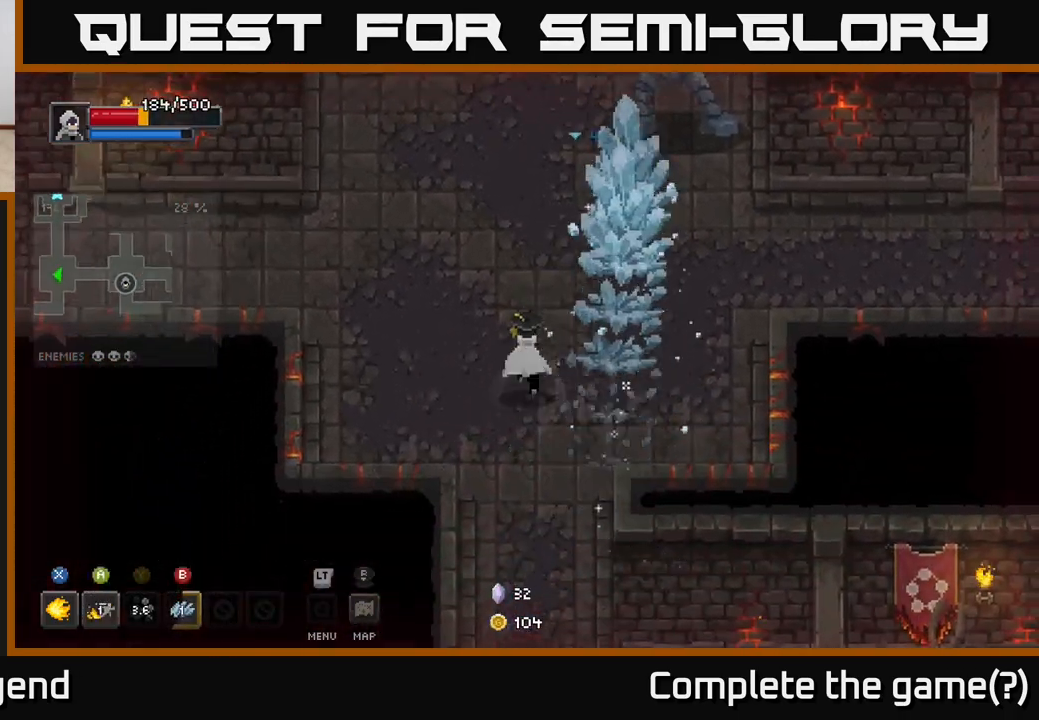
Gameplay with a controller (Xbox layout); each line is a JSON object with the inputs held at the frame after it. "events" lists button and stick changes between this image and that frame as [ms after this image, input, new state], when the widget could be followed in between.
{"buttons": ["X"], "left_stick": "up", "right_stick": "center", "events": [[150, "A", "down"], [283, "A", "up"], [433, "X", "down"], [483, "left_stick", "up"]]}
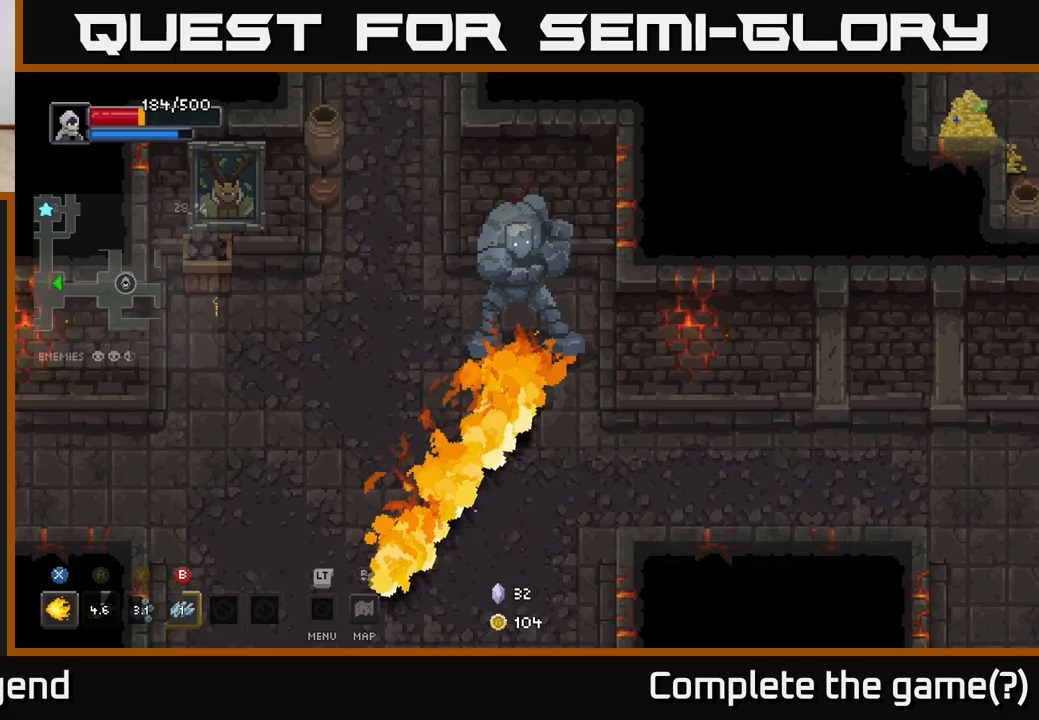
{"buttons": ["X"], "left_stick": "up", "right_stick": "center", "events": []}
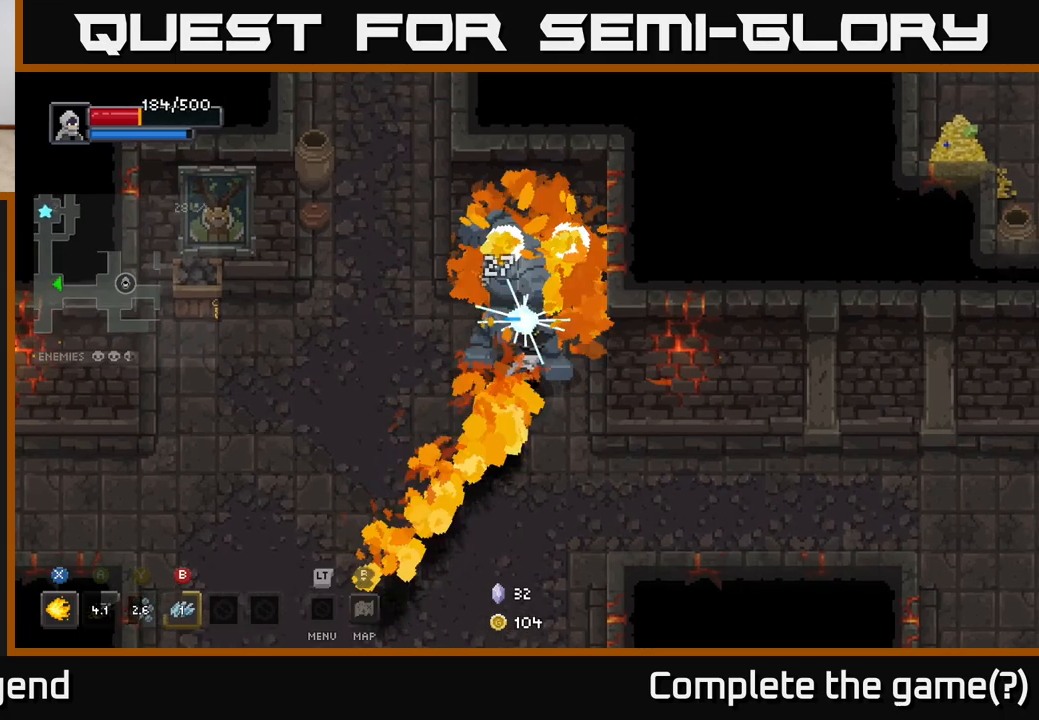
{"buttons": ["A"], "left_stick": "left", "right_stick": "center", "events": [[117, "left_stick", "center"], [417, "left_stick", "left"], [450, "X", "up"], [500, "A", "down"]]}
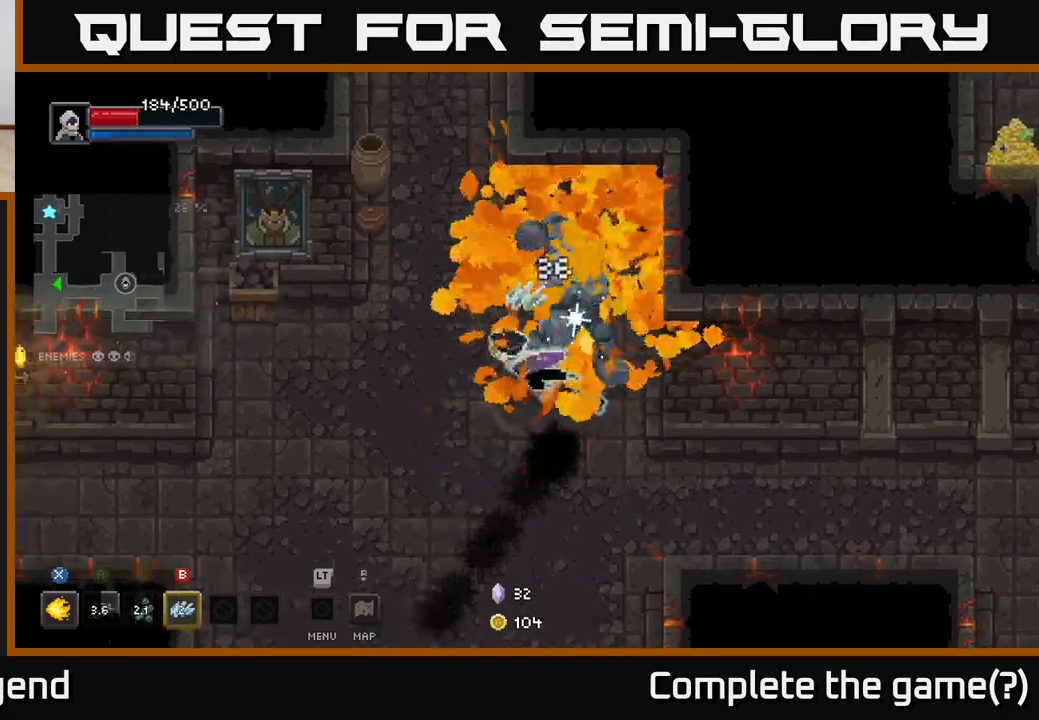
{"buttons": ["X"], "left_stick": "right", "right_stick": "center", "events": [[117, "A", "up"], [233, "left_stick", "right"], [483, "X", "down"]]}
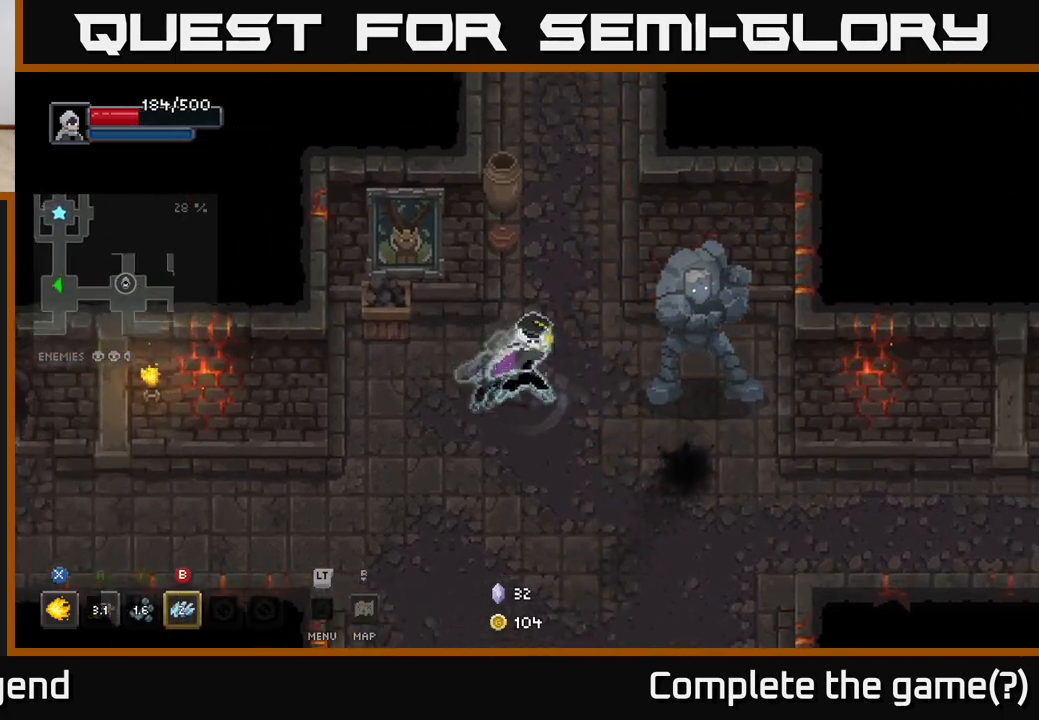
{"buttons": ["X"], "left_stick": "right", "right_stick": "center", "events": []}
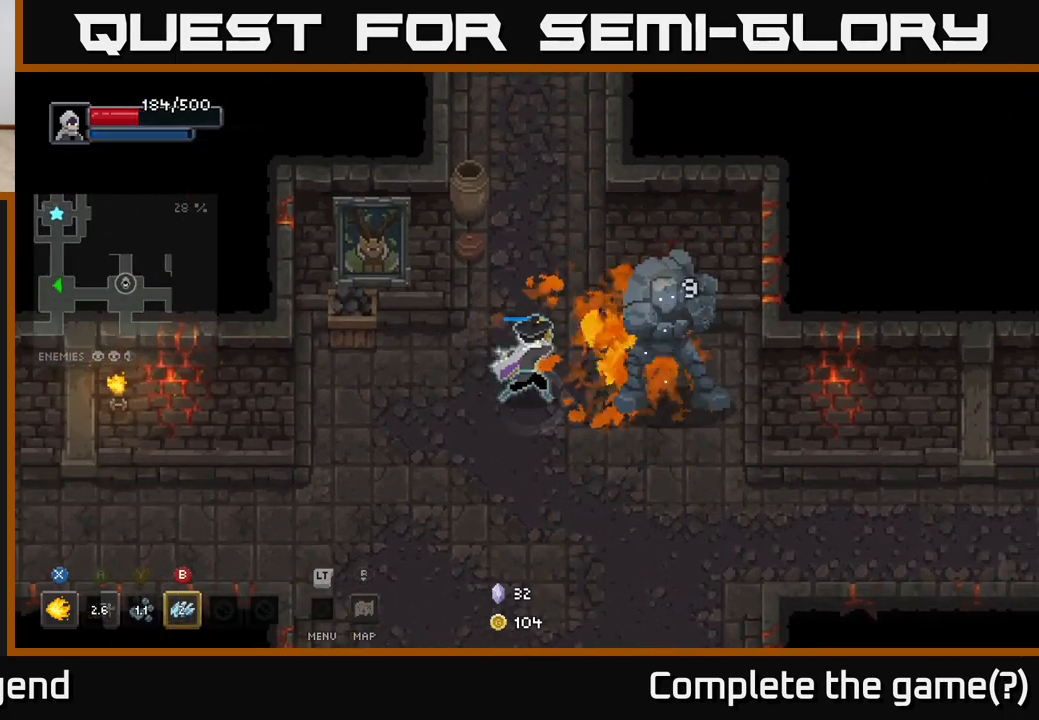
{"buttons": [], "left_stick": "center", "right_stick": "center", "events": [[300, "left_stick", "center"], [450, "X", "up"]]}
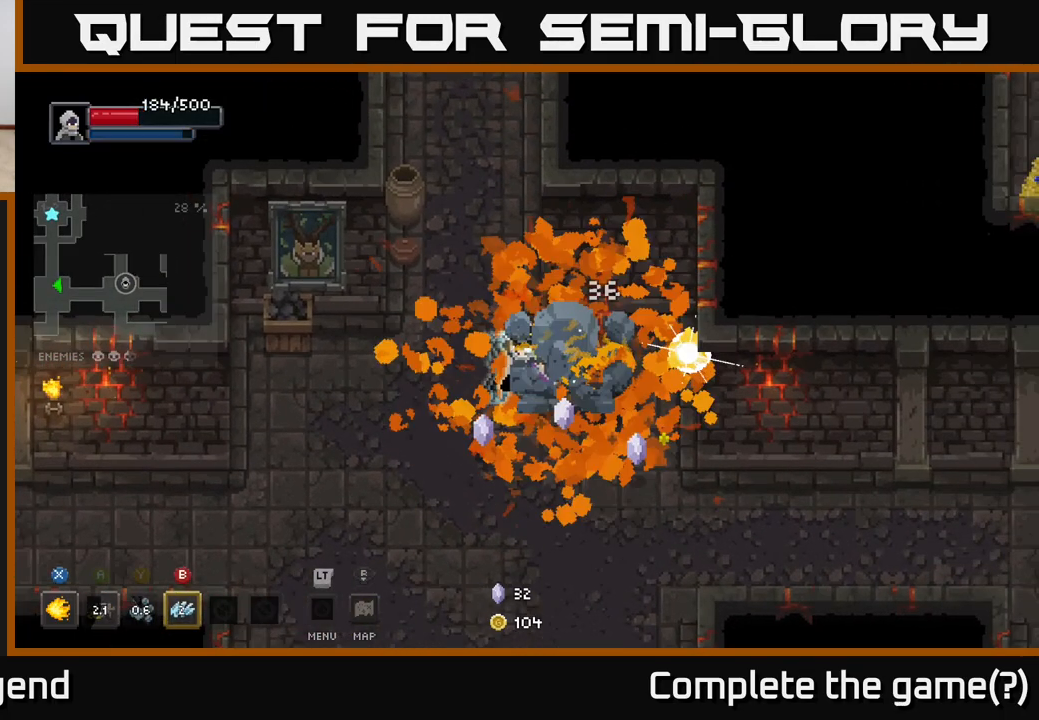
{"buttons": [], "left_stick": "right", "right_stick": "center", "events": [[100, "left_stick", "down"], [400, "left_stick", "right"]]}
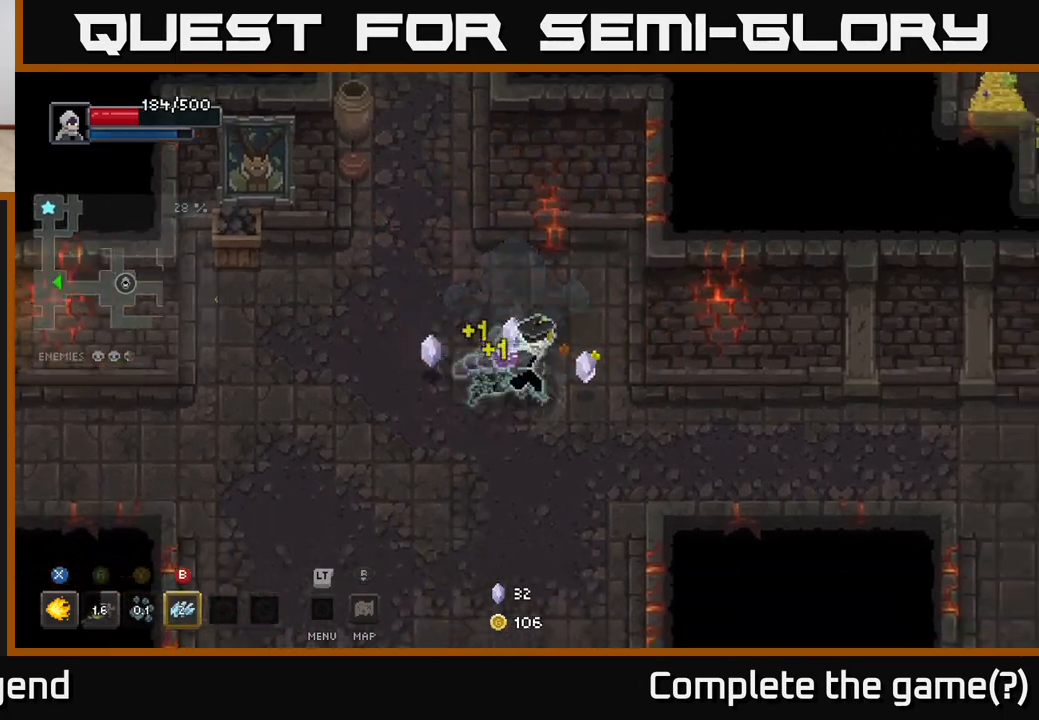
{"buttons": [], "left_stick": "down", "right_stick": "center", "events": [[133, "left_stick", "down-right"], [467, "left_stick", "down"]]}
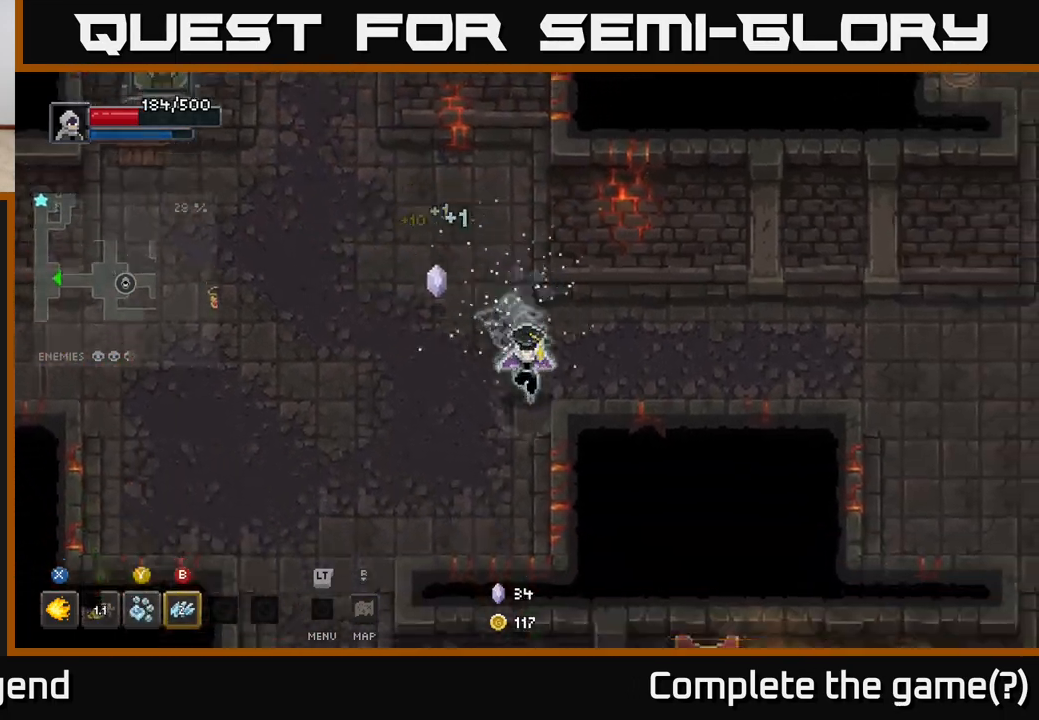
{"buttons": [], "left_stick": "right", "right_stick": "center", "events": [[133, "left_stick", "right"]]}
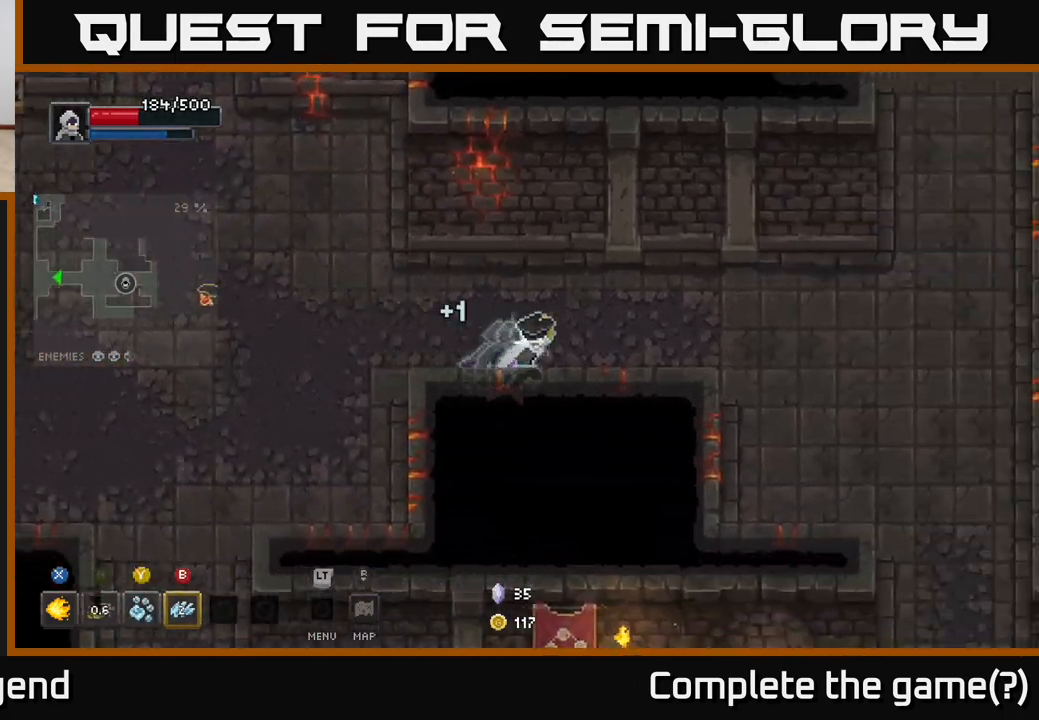
{"buttons": [], "left_stick": "right", "right_stick": "center", "events": []}
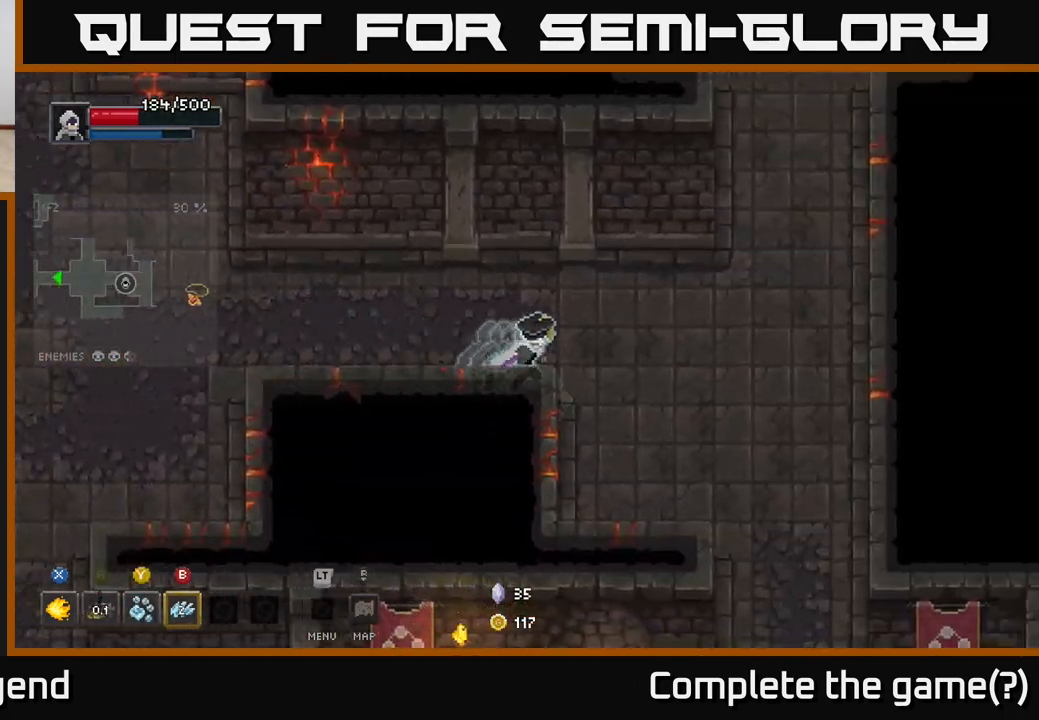
{"buttons": [], "left_stick": "down-right", "right_stick": "center", "events": [[317, "left_stick", "down-right"]]}
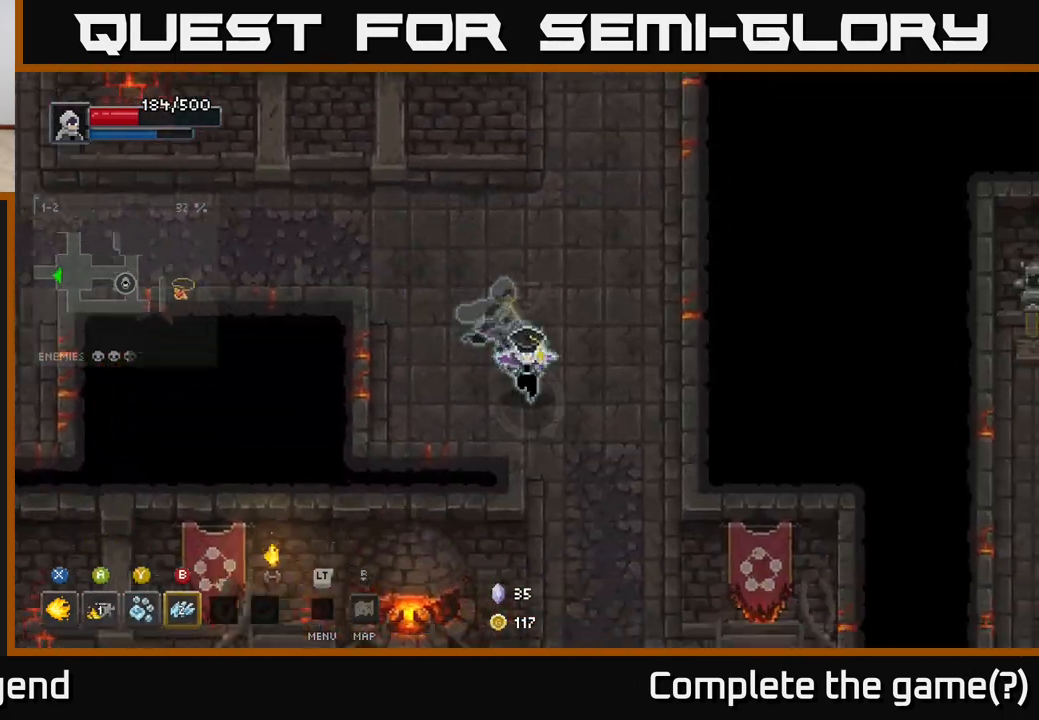
{"buttons": [], "left_stick": "down", "right_stick": "center", "events": [[283, "left_stick", "down"]]}
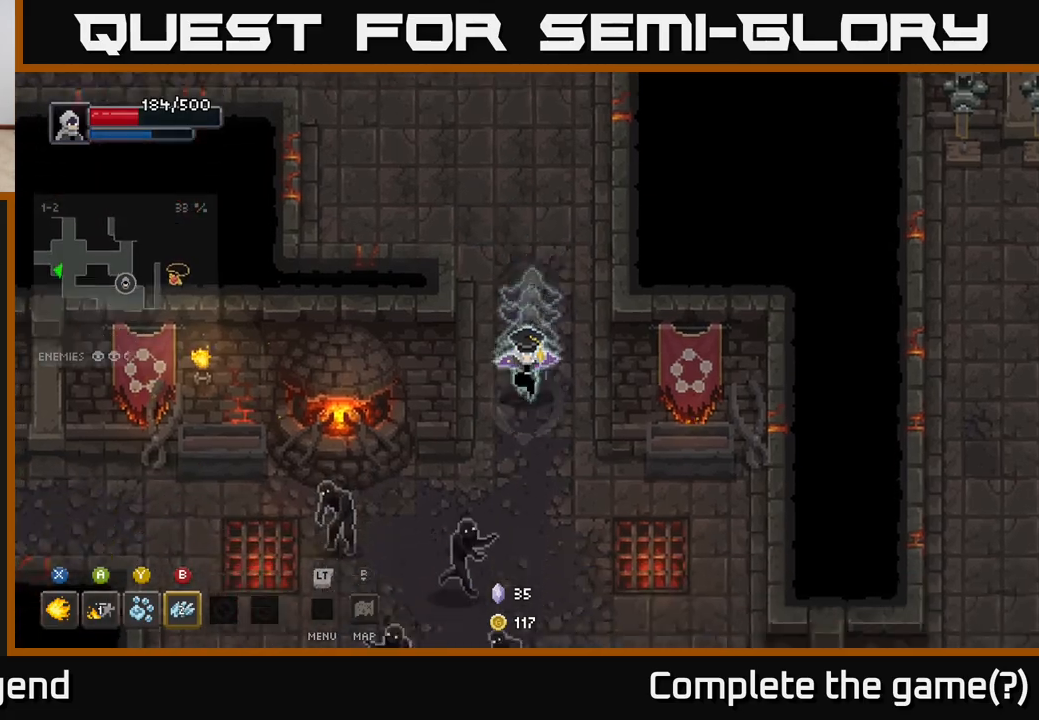
{"buttons": ["X"], "left_stick": "down", "right_stick": "center", "events": [[400, "X", "down"]]}
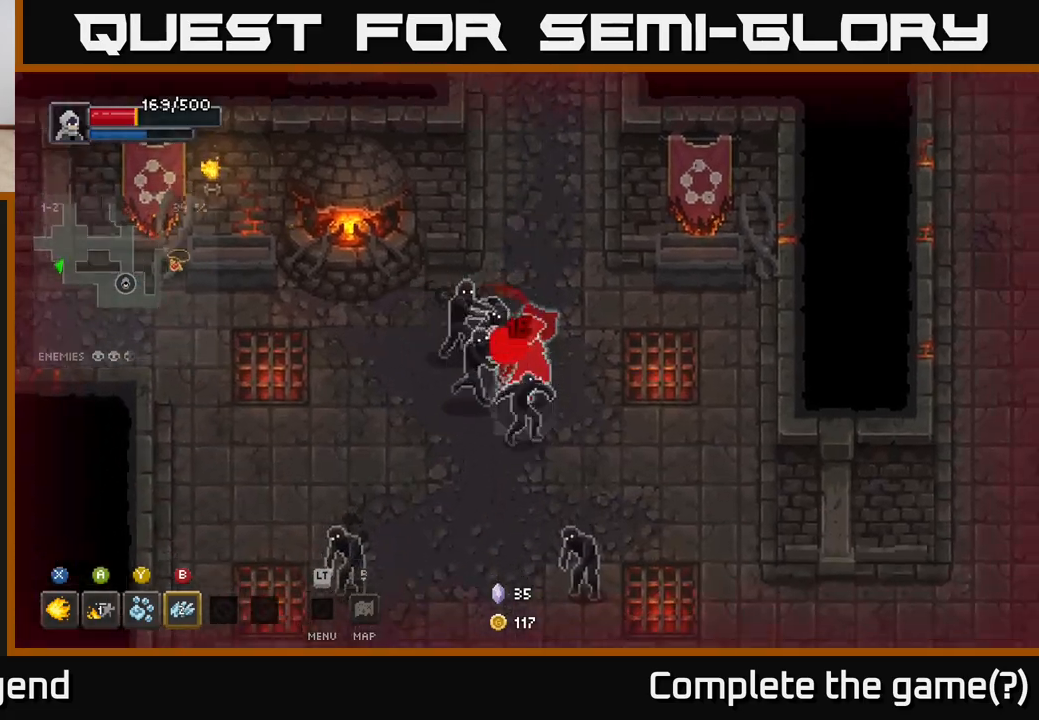
{"buttons": ["A"], "left_stick": "down-left", "right_stick": "center", "events": [[17, "left_stick", "down-left"], [300, "A", "down"], [300, "X", "up"], [400, "A", "up"], [483, "A", "down"]]}
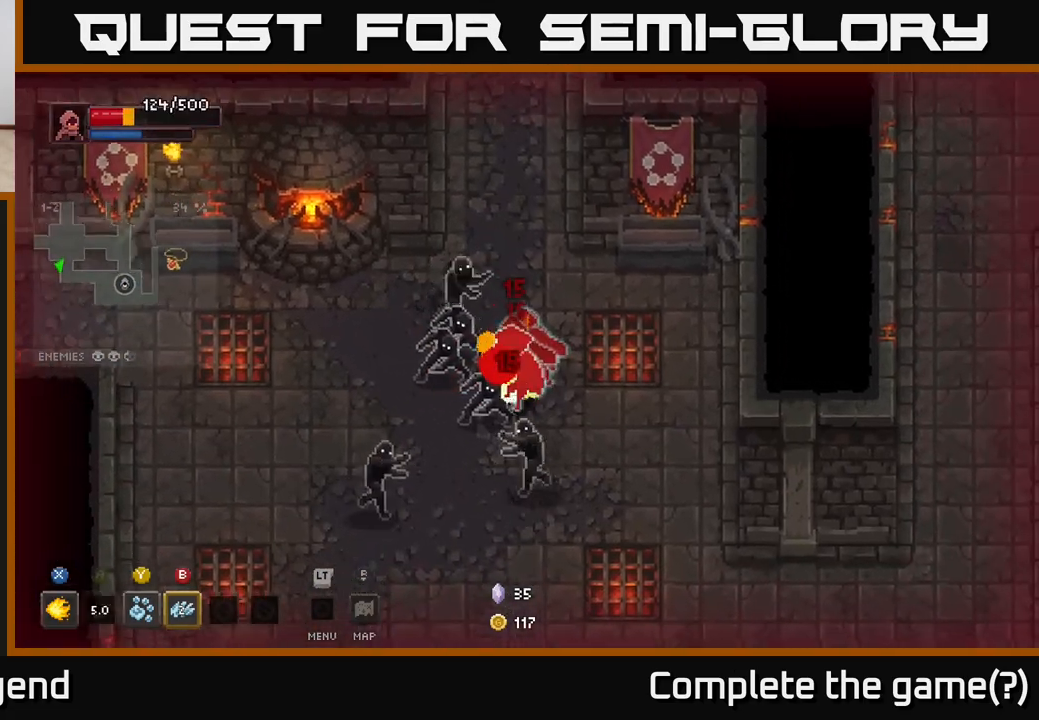
{"buttons": ["A"], "left_stick": "left", "right_stick": "center", "events": [[117, "A", "up"], [200, "A", "down"], [367, "A", "up"], [383, "left_stick", "left"], [433, "A", "down"]]}
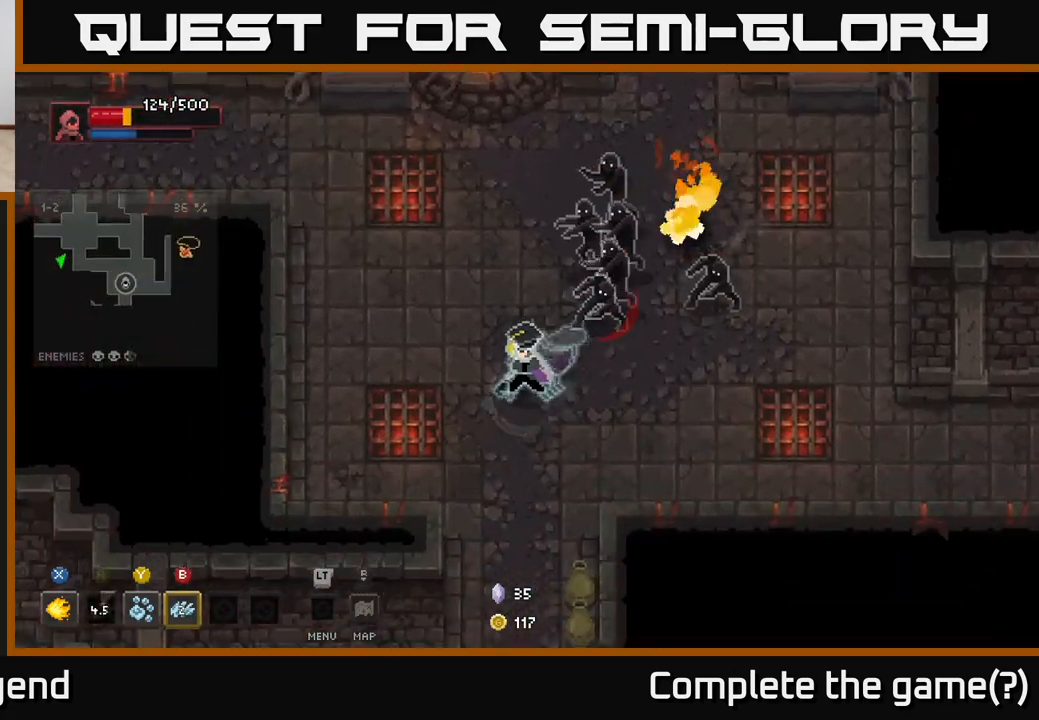
{"buttons": ["B"], "left_stick": "right", "right_stick": "center", "events": [[50, "A", "up"], [433, "left_stick", "right"], [483, "B", "down"]]}
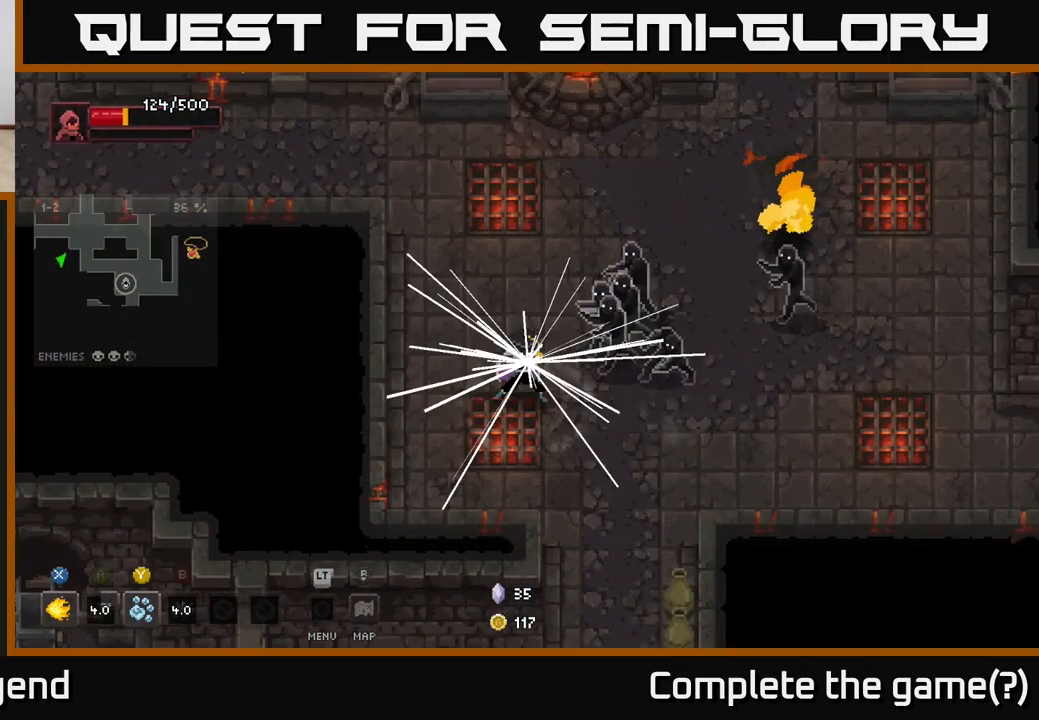
{"buttons": [], "left_stick": "right", "right_stick": "center", "events": [[67, "B", "up"]]}
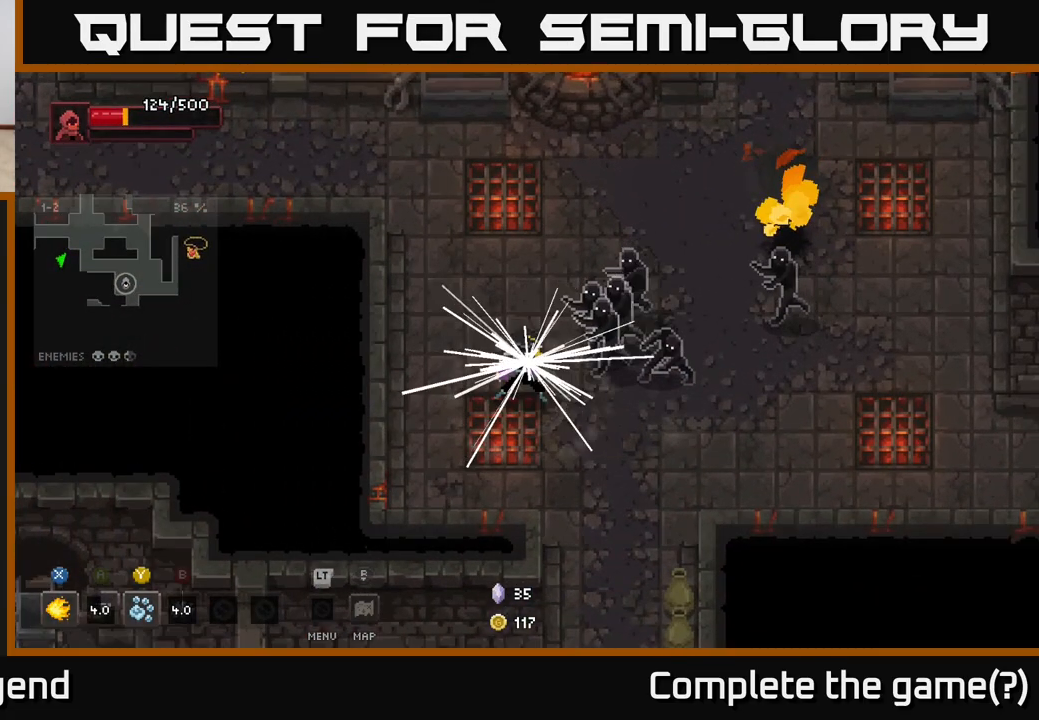
{"buttons": ["X"], "left_stick": "center", "right_stick": "center", "events": [[217, "X", "down"], [283, "left_stick", "center"]]}
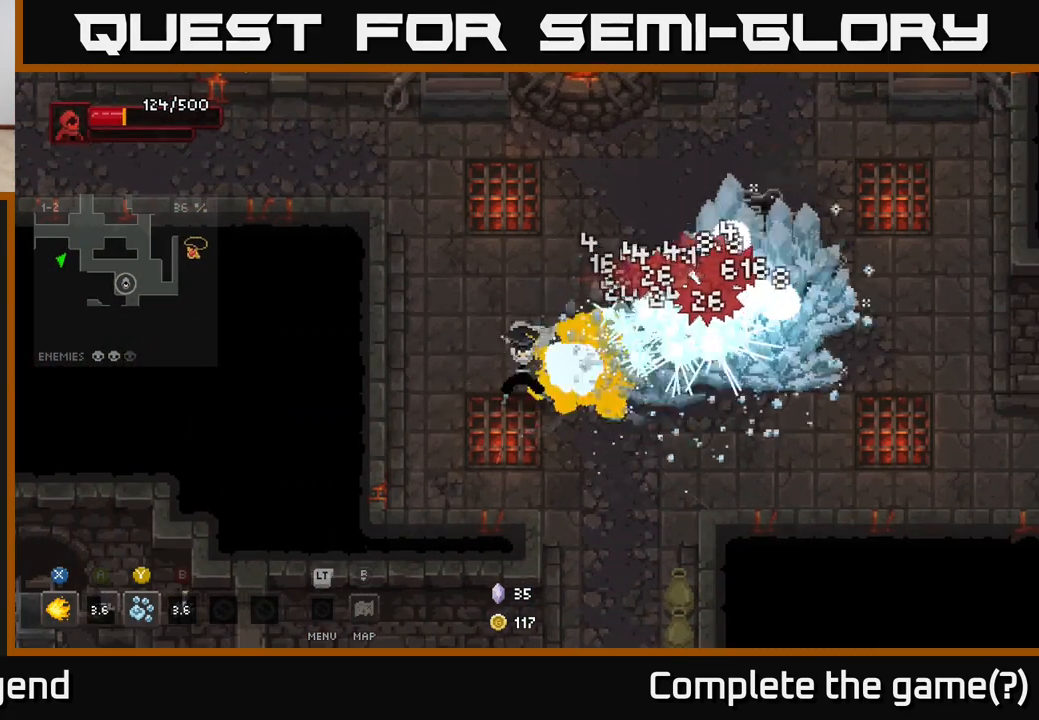
{"buttons": [], "left_stick": "right", "right_stick": "center", "events": [[50, "X", "up"], [133, "X", "down"], [133, "left_stick", "right"], [483, "X", "up"]]}
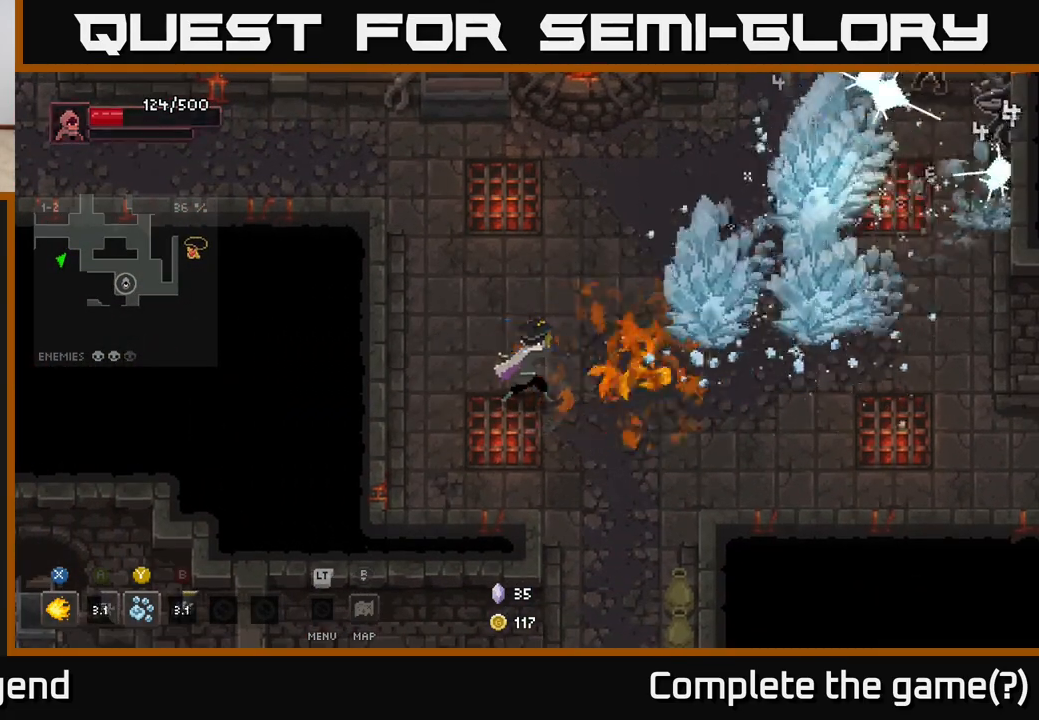
{"buttons": ["X"], "left_stick": "right", "right_stick": "center", "events": [[67, "X", "down"]]}
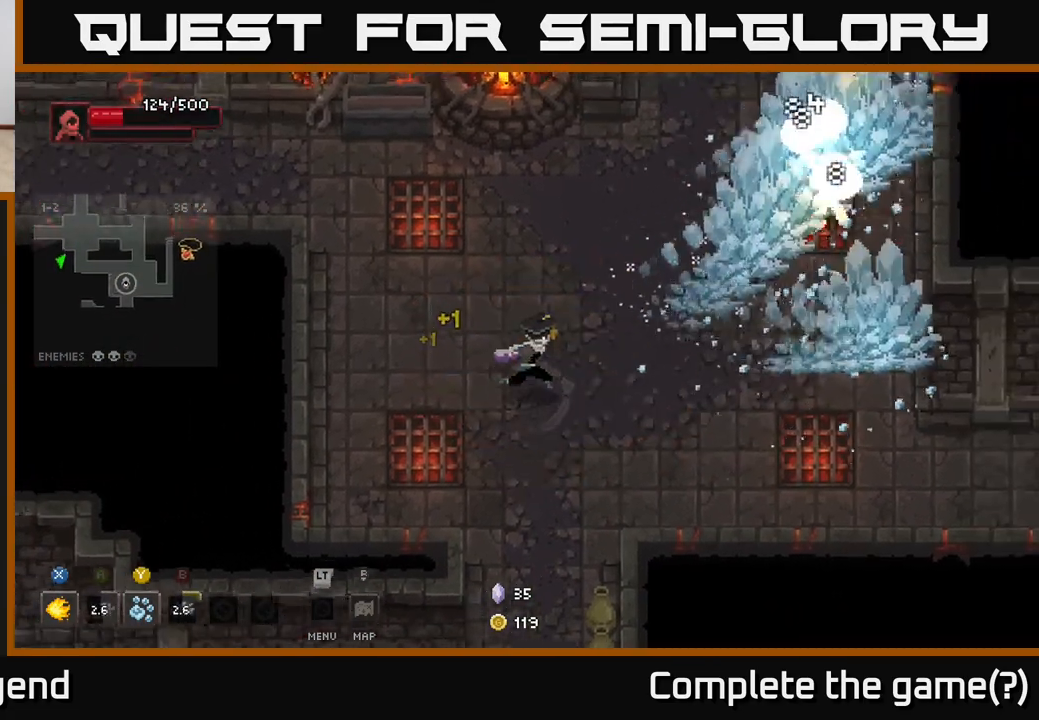
{"buttons": ["X"], "left_stick": "center", "right_stick": "center", "events": [[283, "X", "up"], [367, "X", "down"], [467, "left_stick", "center"]]}
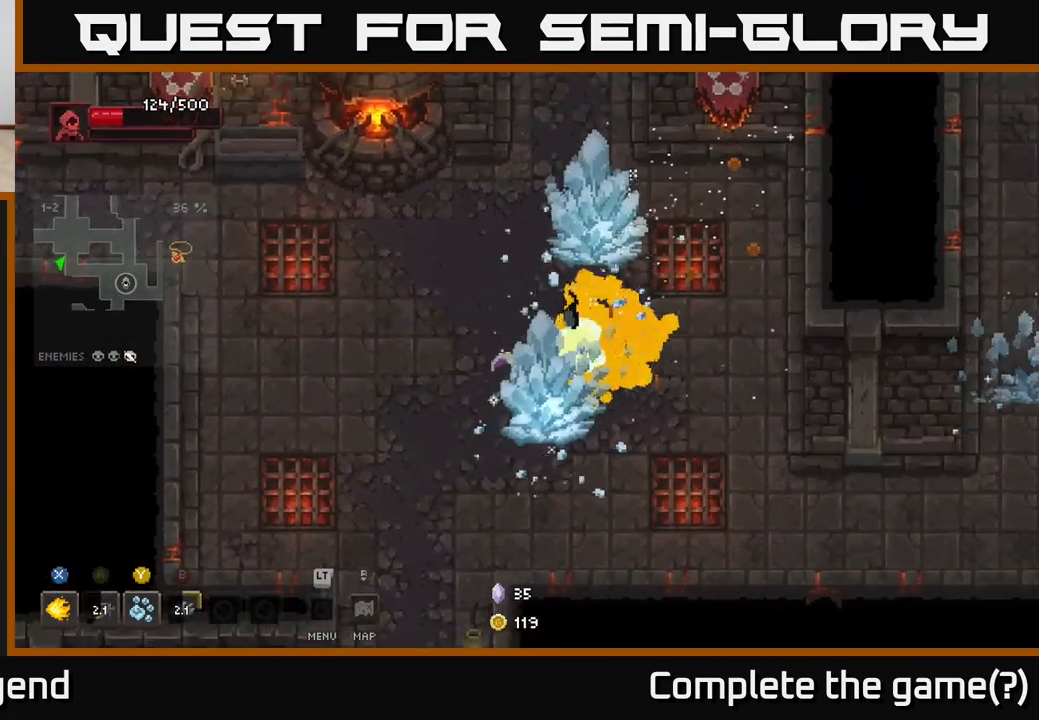
{"buttons": ["X"], "left_stick": "right", "right_stick": "center", "events": [[17, "left_stick", "up-right"], [67, "X", "up"], [100, "X", "down"], [167, "left_stick", "center"], [400, "left_stick", "right"]]}
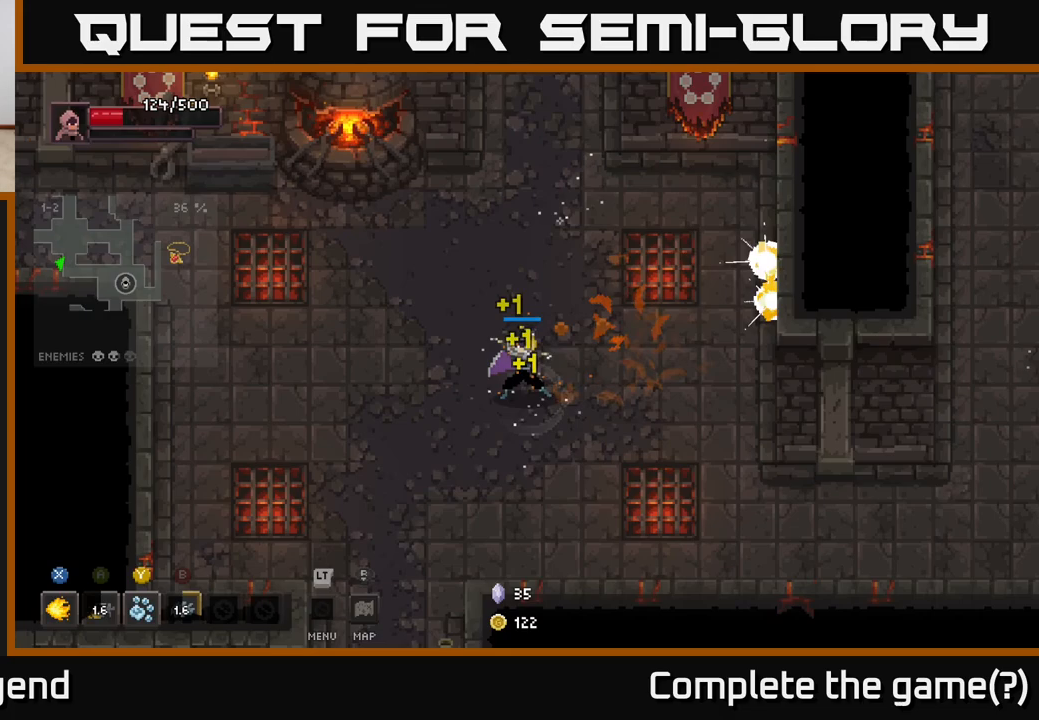
{"buttons": [], "left_stick": "down-right", "right_stick": "center", "events": [[233, "left_stick", "down-right"], [283, "X", "up"]]}
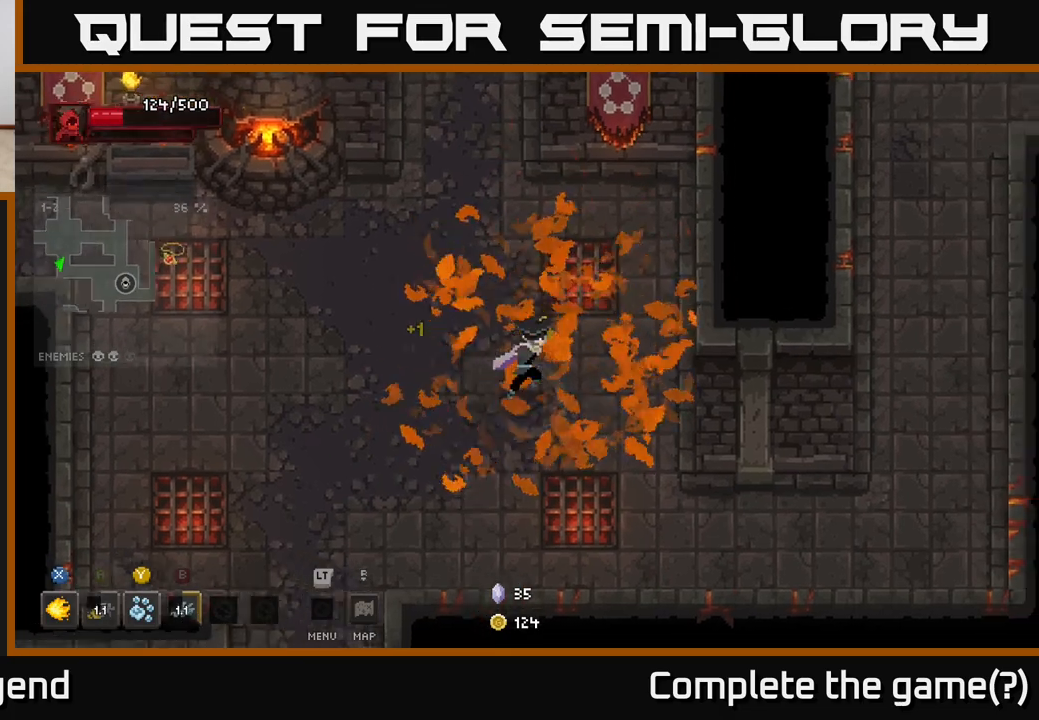
{"buttons": [], "left_stick": "down-right", "right_stick": "center", "events": []}
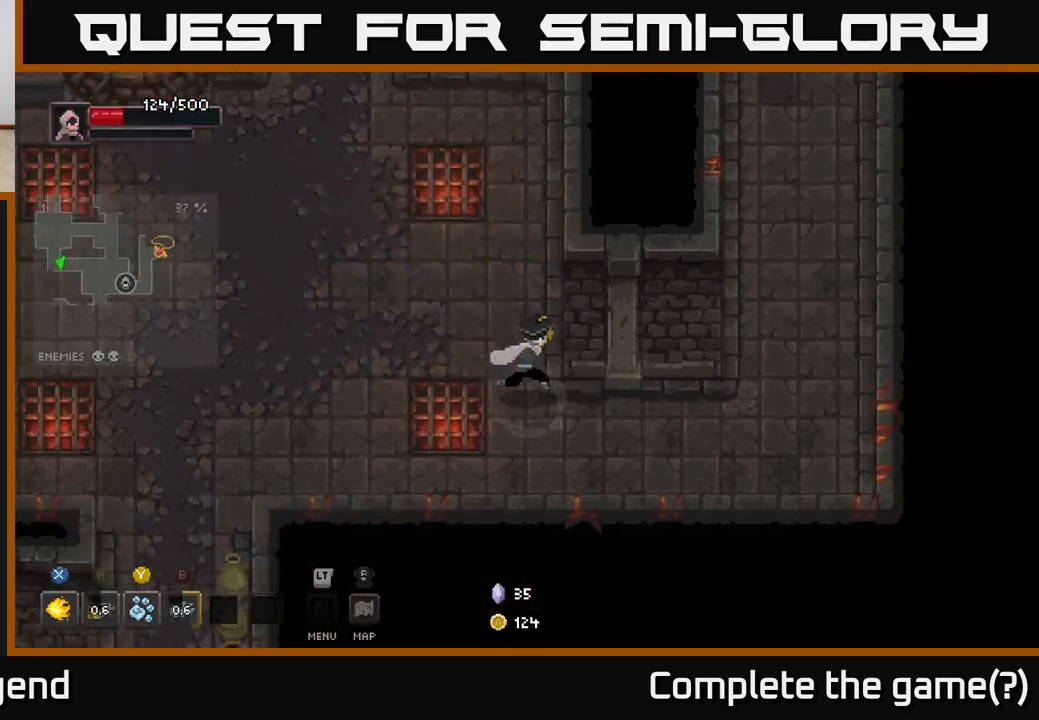
{"buttons": [], "left_stick": "right", "right_stick": "center", "events": [[200, "left_stick", "right"]]}
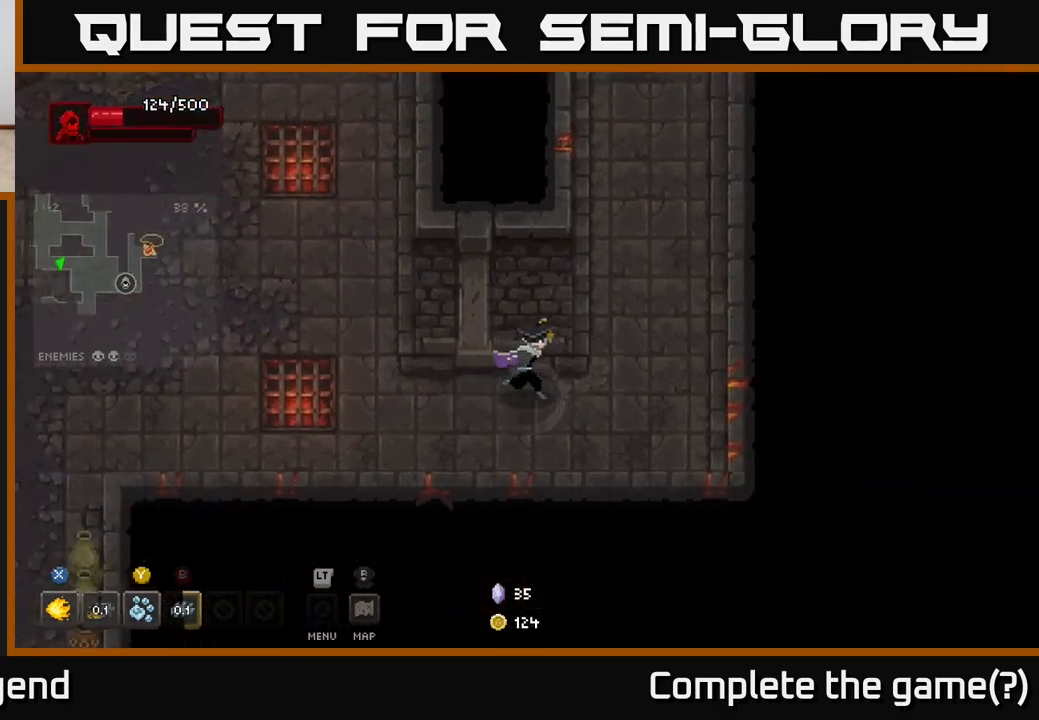
{"buttons": [], "left_stick": "up", "right_stick": "center", "events": [[200, "left_stick", "up-right"], [383, "left_stick", "up"]]}
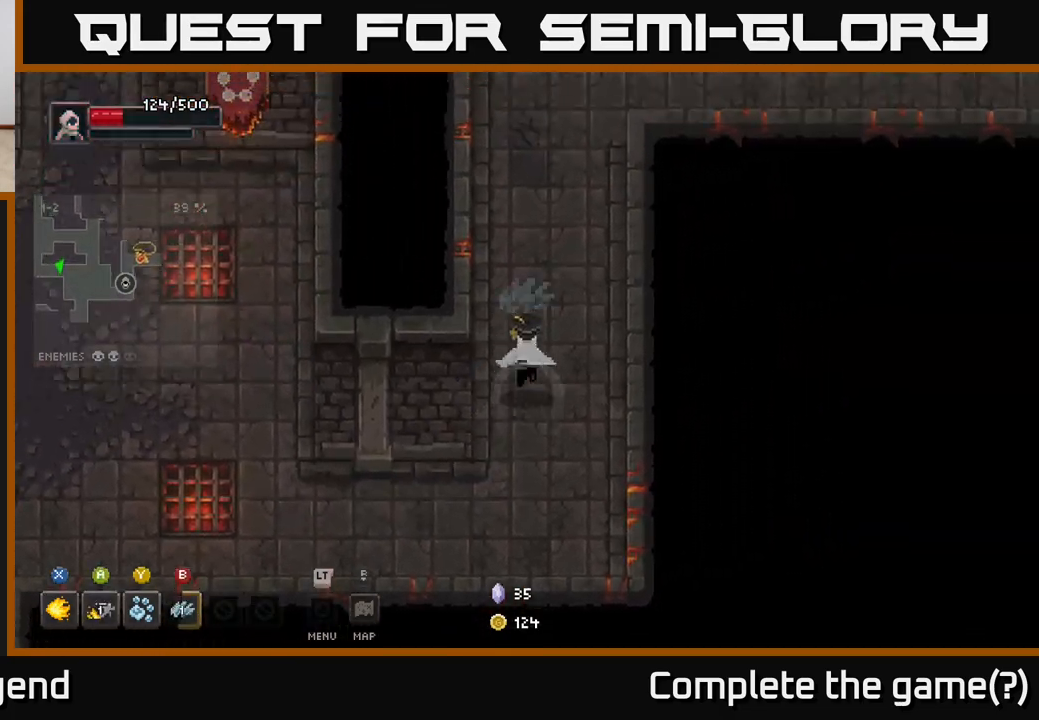
{"buttons": [], "left_stick": "up", "right_stick": "center", "events": []}
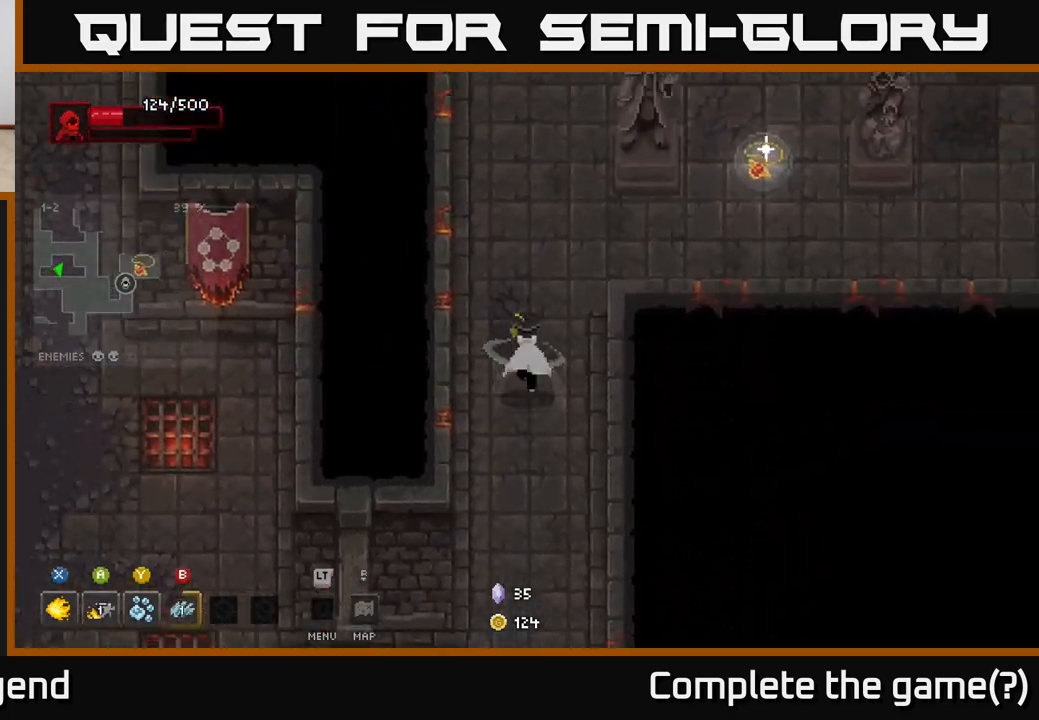
{"buttons": [], "left_stick": "right", "right_stick": "center", "events": [[50, "left_stick", "up-right"], [400, "left_stick", "right"]]}